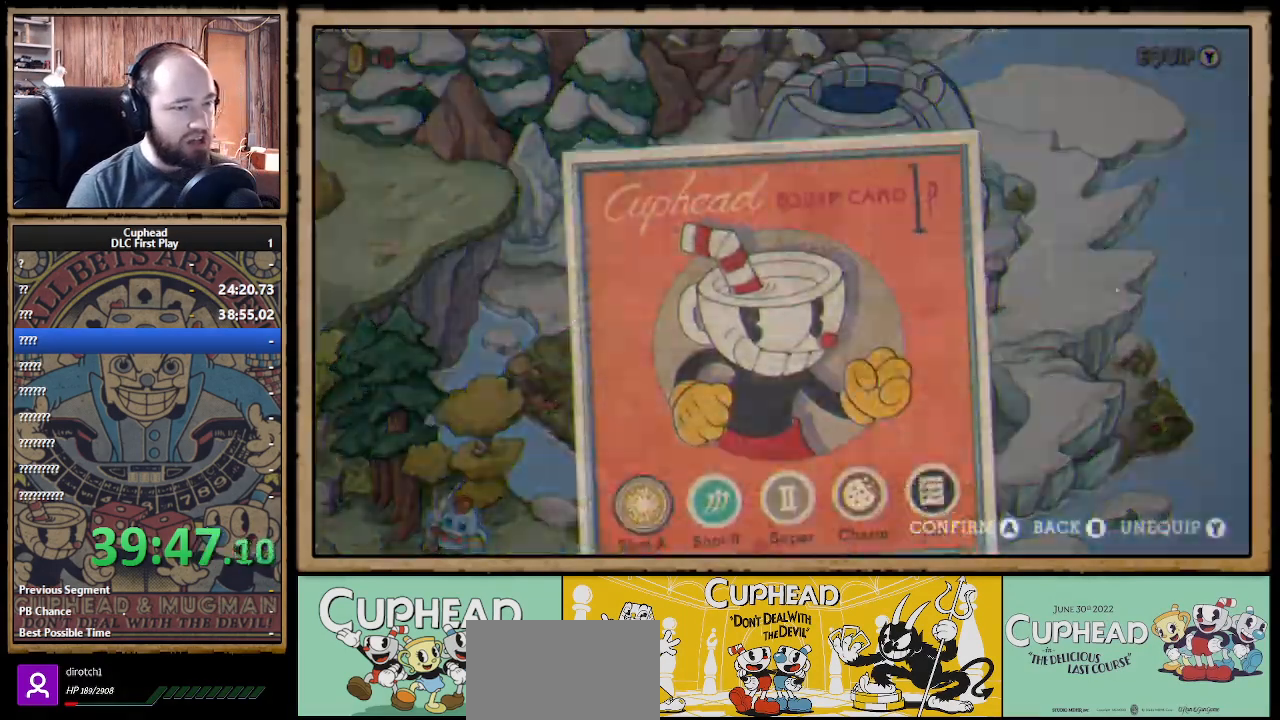
Gameplay with a controller (Xbox layout); each line is a JSON object with the inputs held at the frame after it. "events" lists button and stick changes between this image and that frame as [ms after this image, input, new state], when the widget could be followed in between.
{"buttons": [], "left_stick": "center", "right_stick": "center", "events": [[433, "DPAD_RIGHT", "down"], [500, "DPAD_RIGHT", "up"]]}
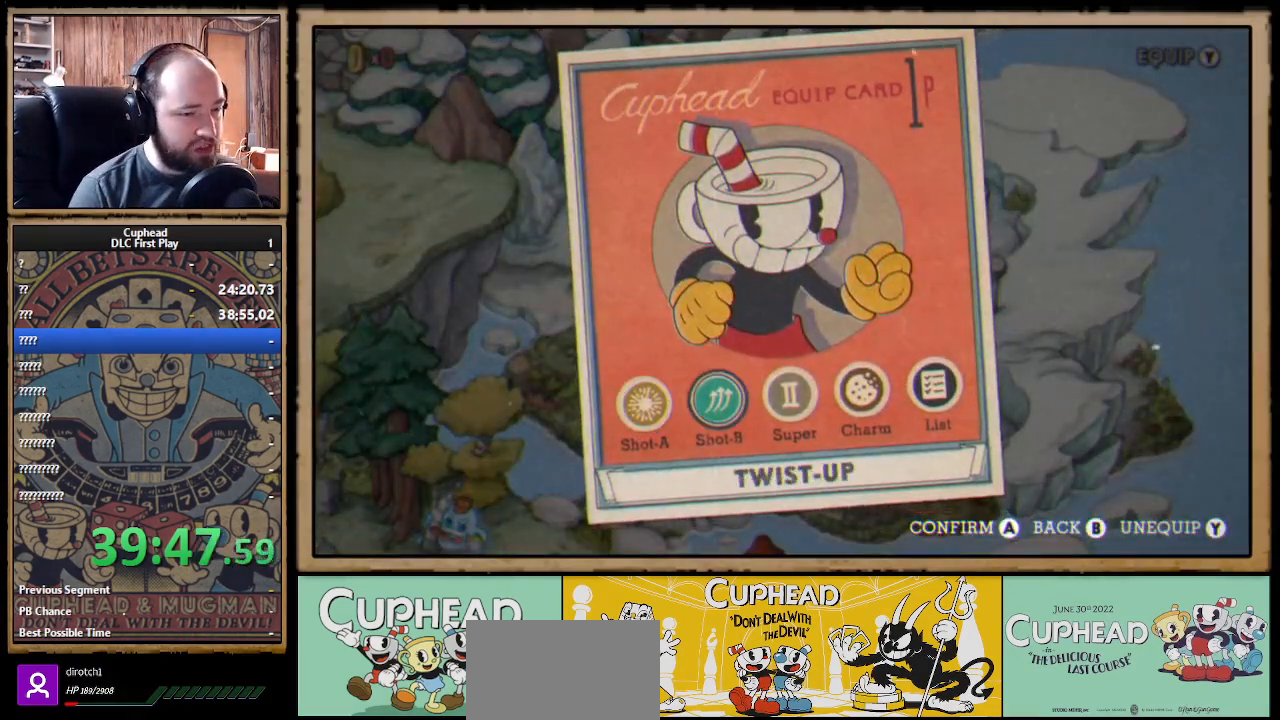
{"buttons": [], "left_stick": "center", "right_stick": "center", "events": [[67, "DPAD_RIGHT", "down"], [150, "DPAD_RIGHT", "up"], [217, "DPAD_RIGHT", "down"], [317, "DPAD_RIGHT", "up"]]}
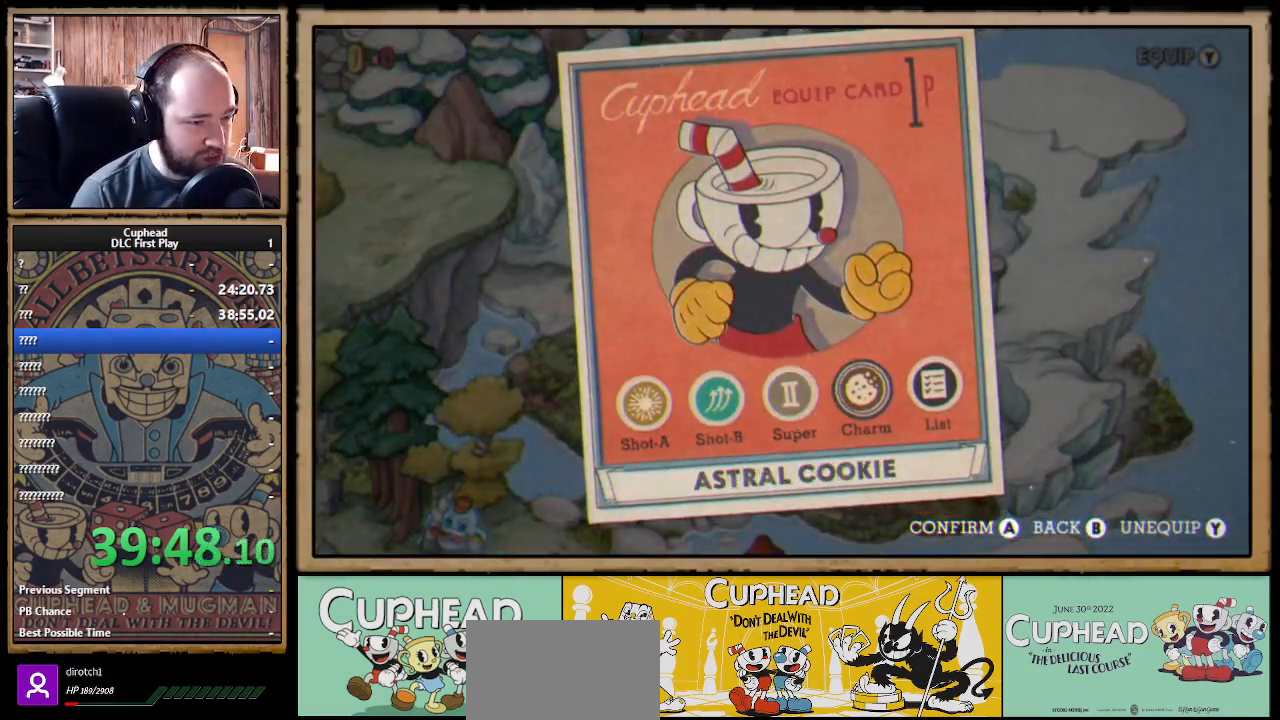
{"buttons": [], "left_stick": "center", "right_stick": "center", "events": [[33, "DPAD_LEFT", "down"], [117, "A", "down"], [150, "DPAD_LEFT", "up"], [267, "A", "up"]]}
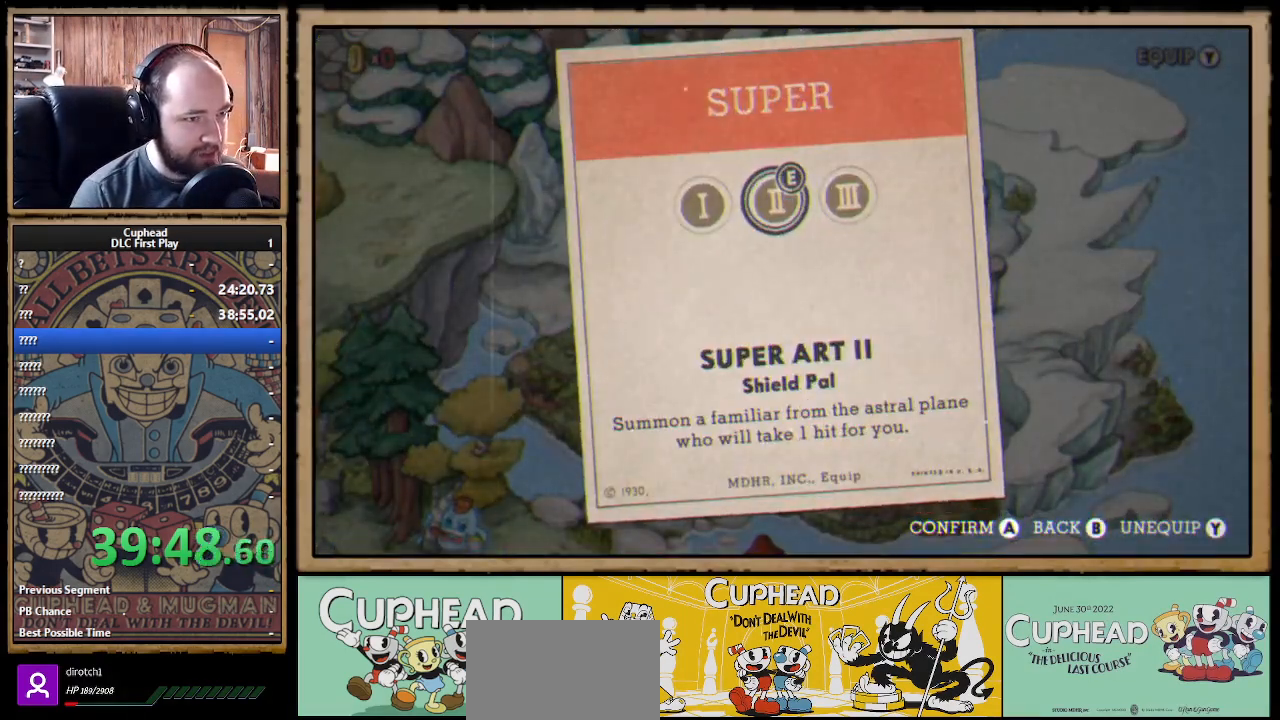
{"buttons": [], "left_stick": "center", "right_stick": "center", "events": [[83, "DPAD_RIGHT", "down"], [167, "DPAD_RIGHT", "up"]]}
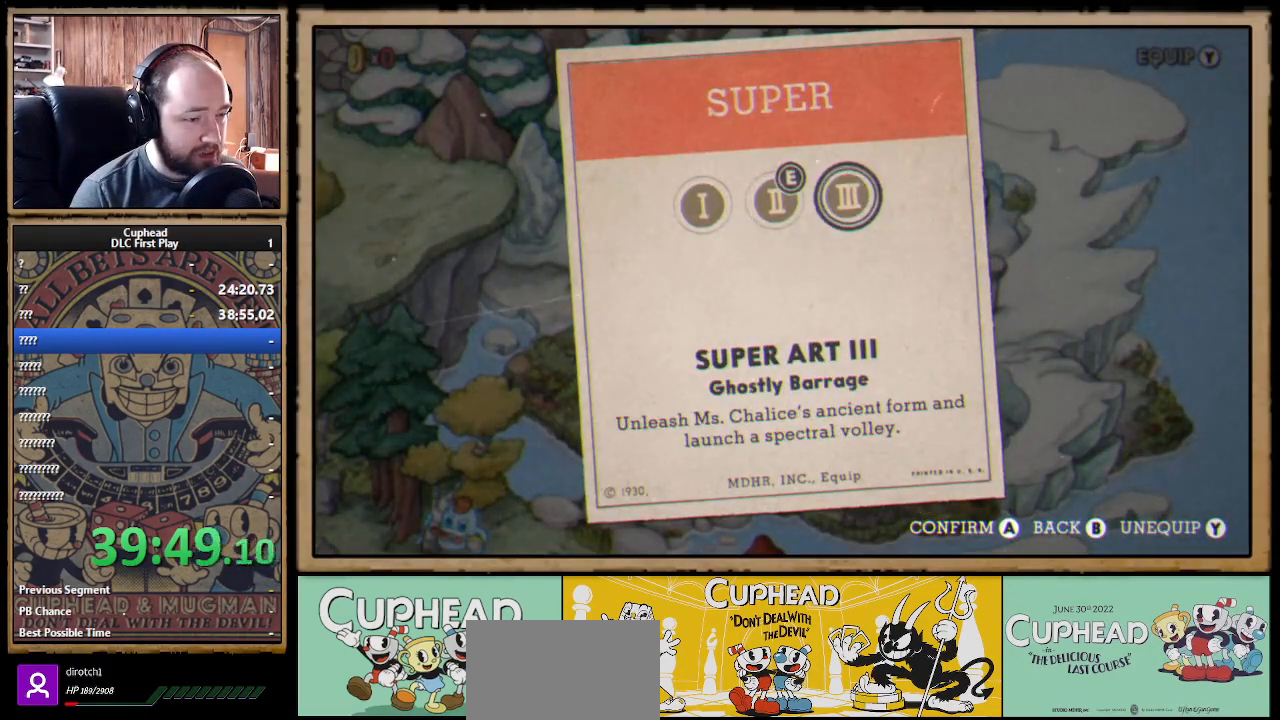
{"buttons": [], "left_stick": "center", "right_stick": "center", "events": []}
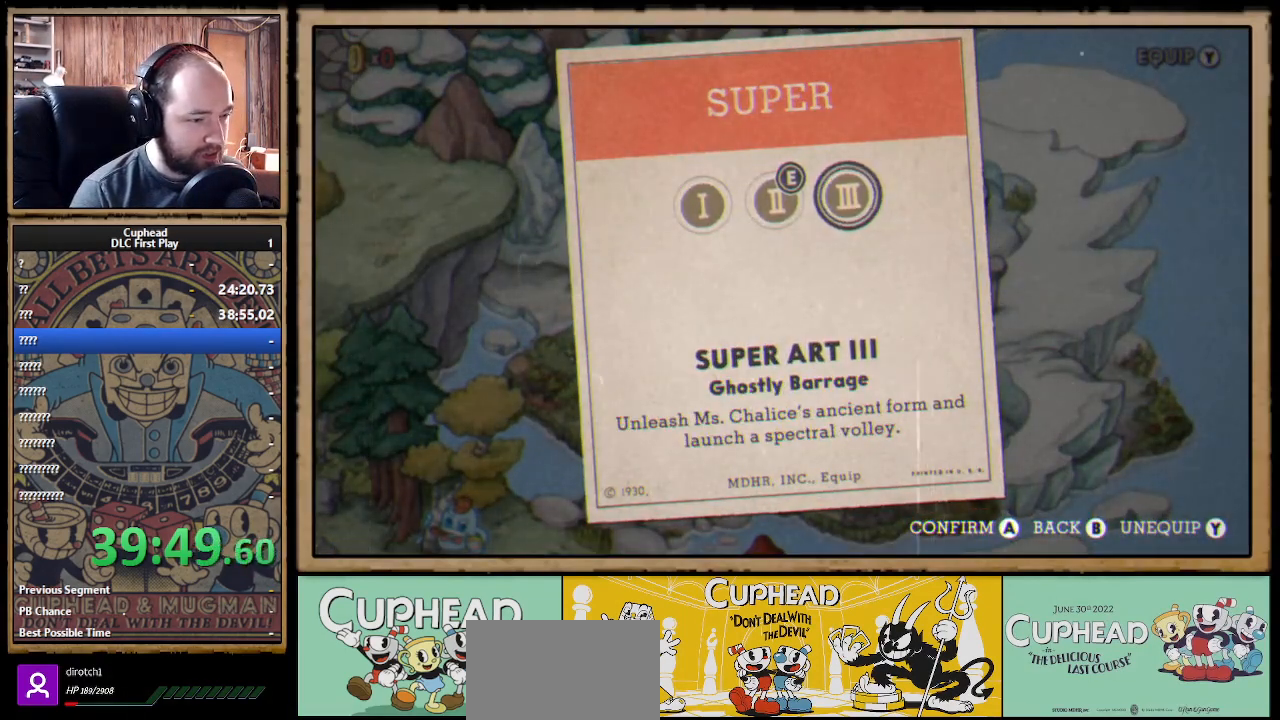
{"buttons": [], "left_stick": "center", "right_stick": "center", "events": []}
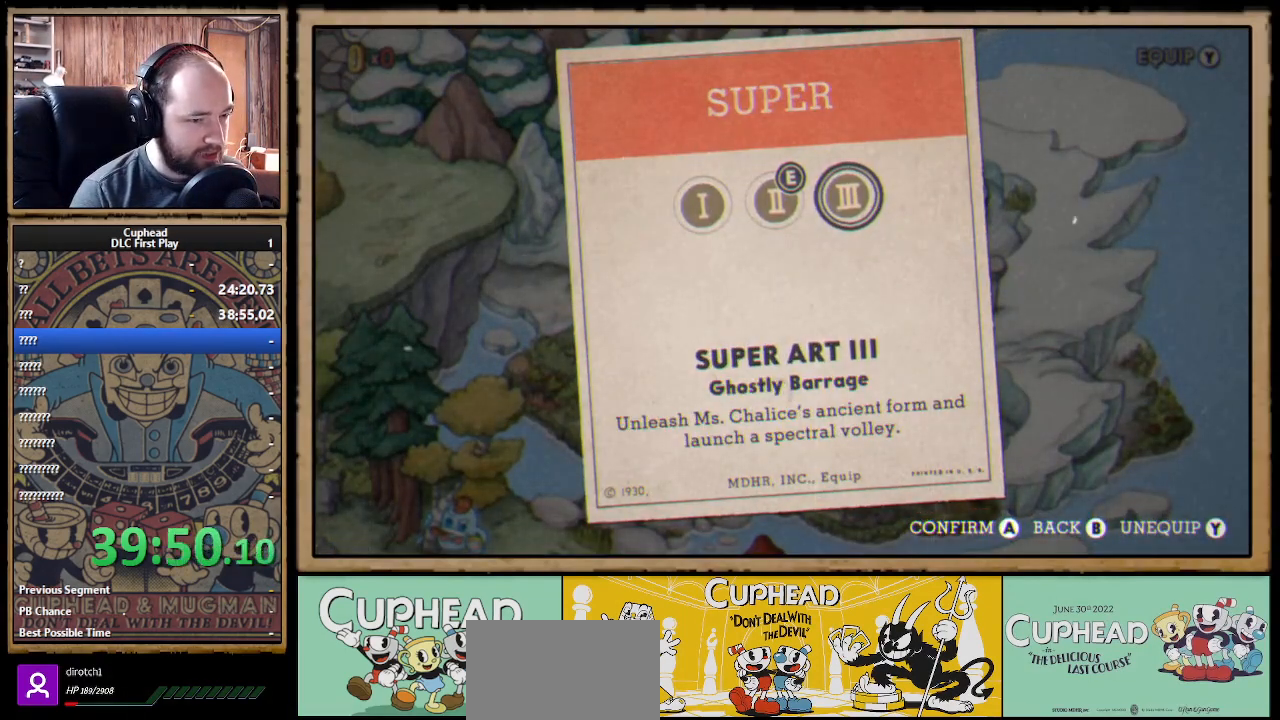
{"buttons": [], "left_stick": "center", "right_stick": "center", "events": []}
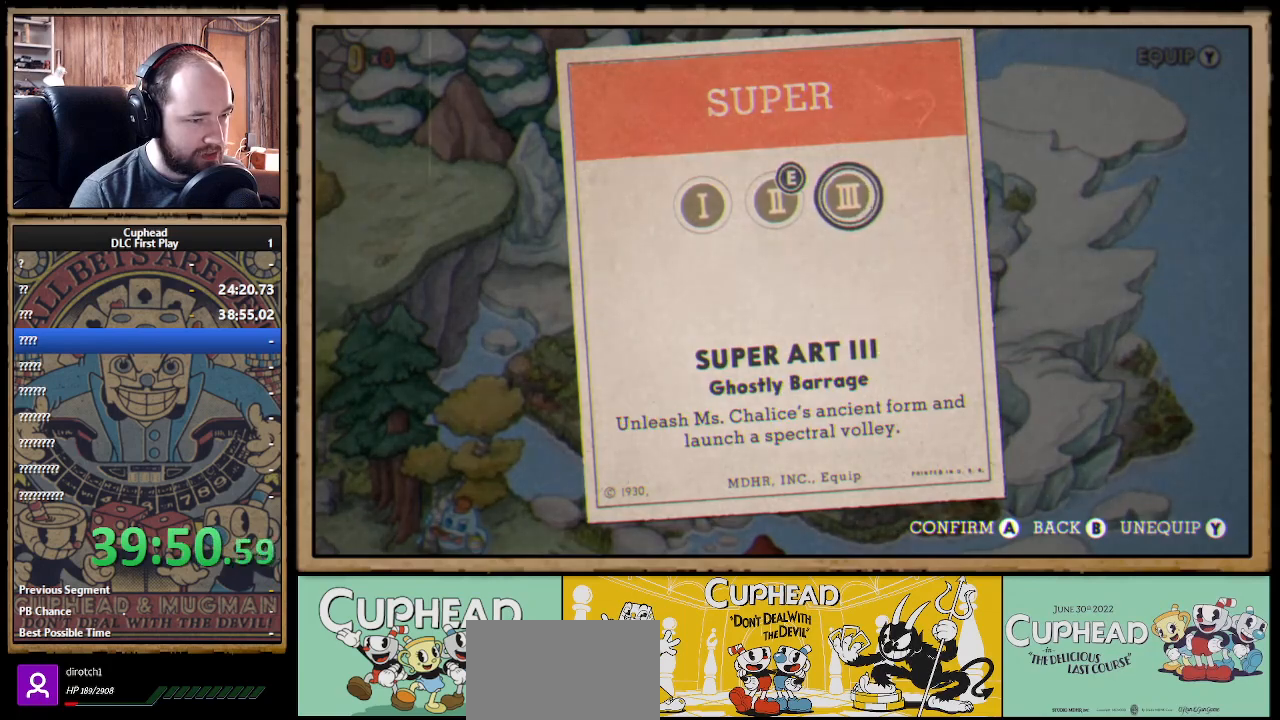
{"buttons": [], "left_stick": "center", "right_stick": "center", "events": [[283, "A", "down"], [400, "A", "up"]]}
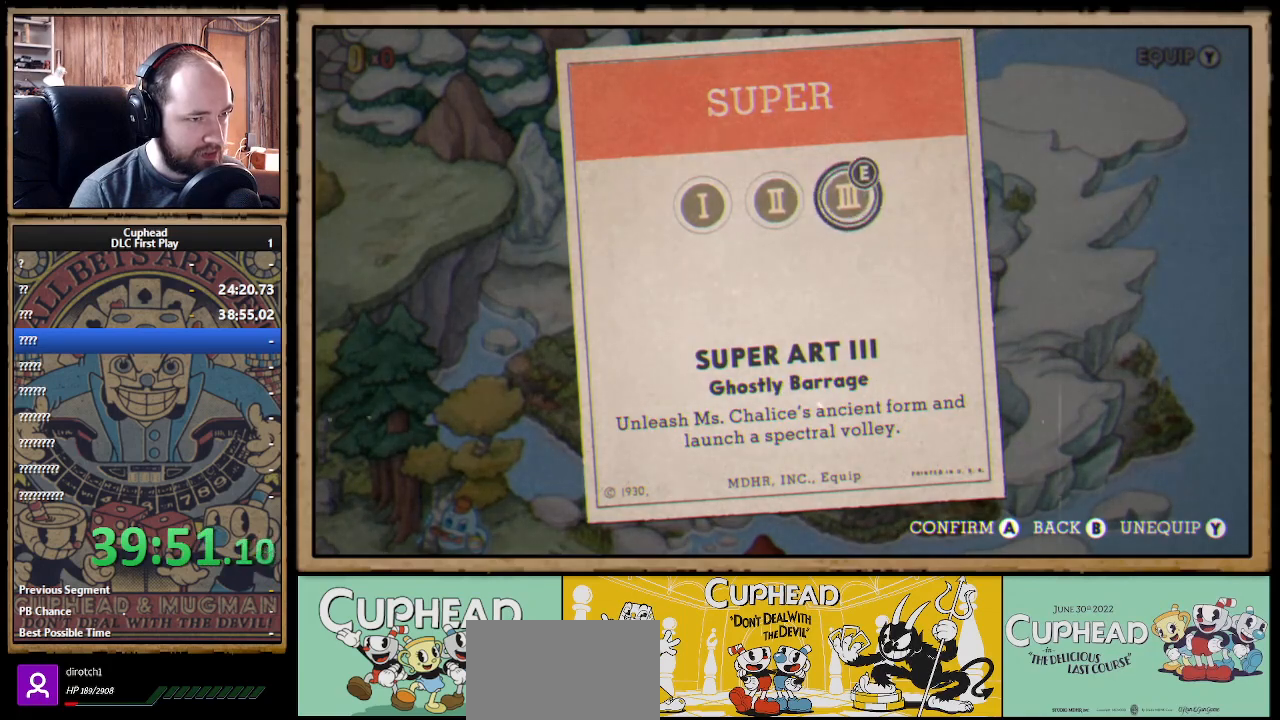
{"buttons": [], "left_stick": "center", "right_stick": "center", "events": [[167, "B", "down"], [267, "B", "up"]]}
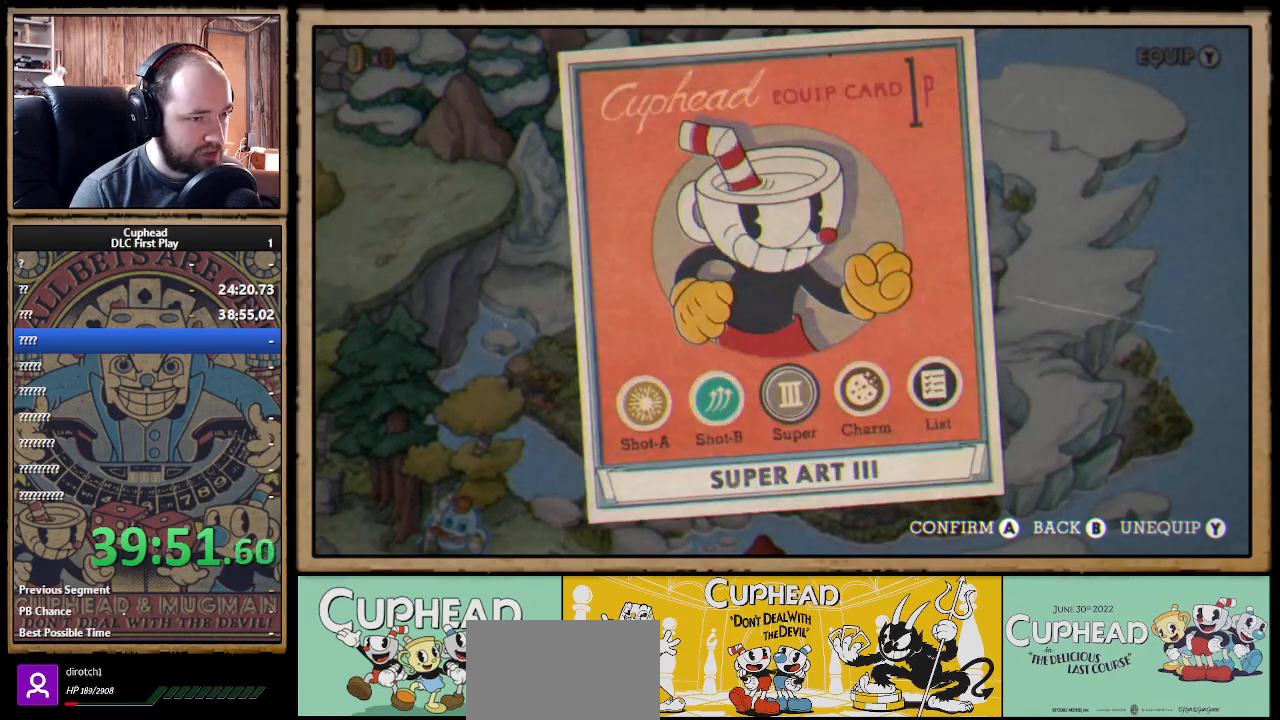
{"buttons": [], "left_stick": "center", "right_stick": "center", "events": [[17, "B", "down"], [67, "B", "up"]]}
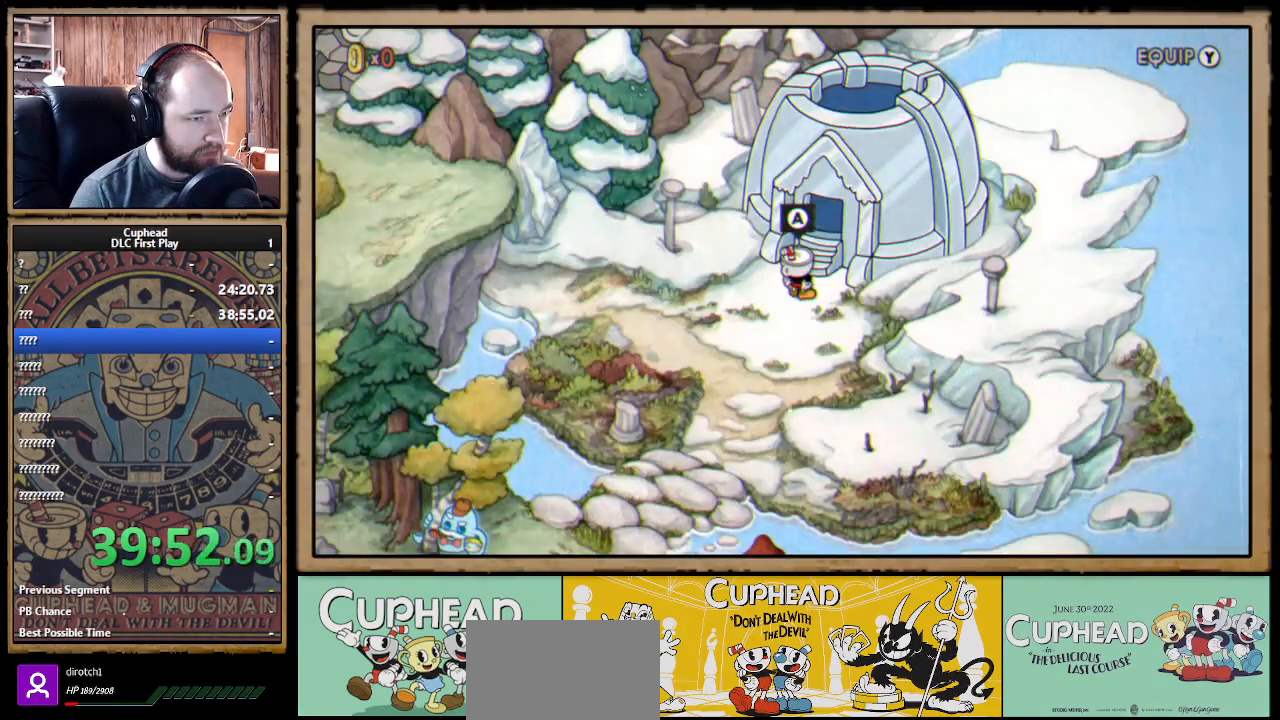
{"buttons": [], "left_stick": "center", "right_stick": "center", "events": []}
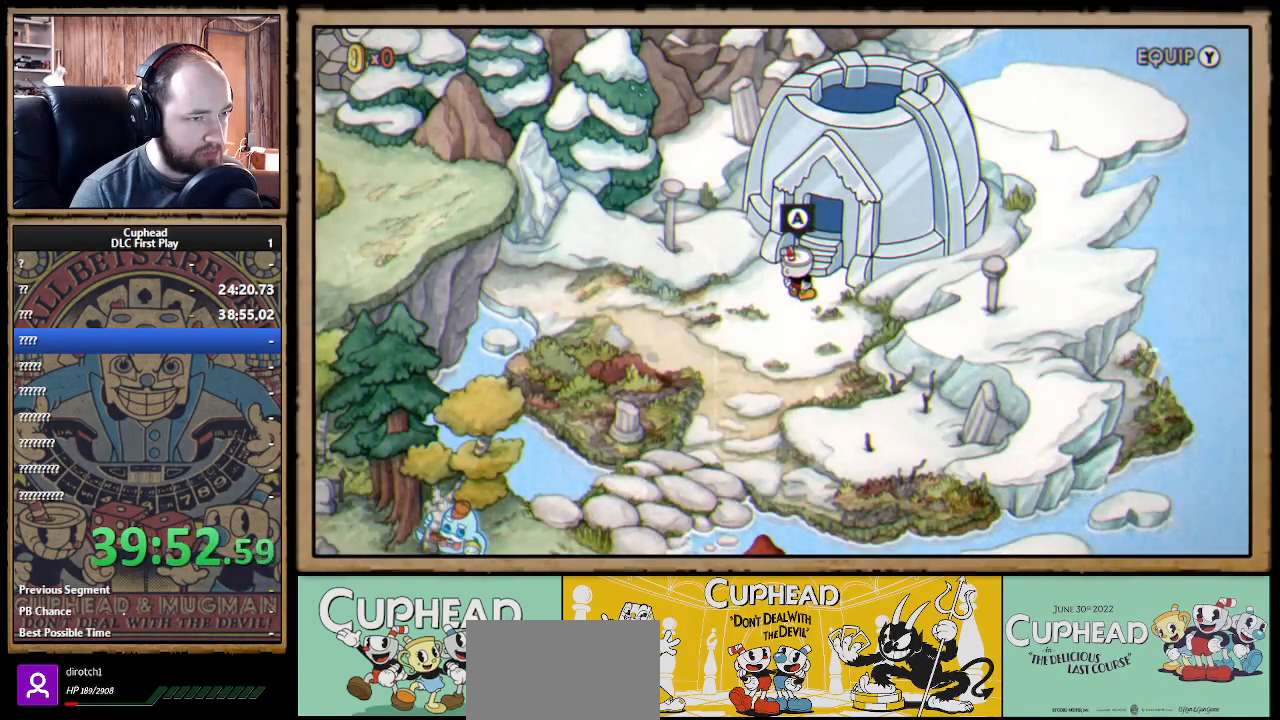
{"buttons": [], "left_stick": "center", "right_stick": "center", "events": [[133, "Y", "down"], [217, "Y", "up"]]}
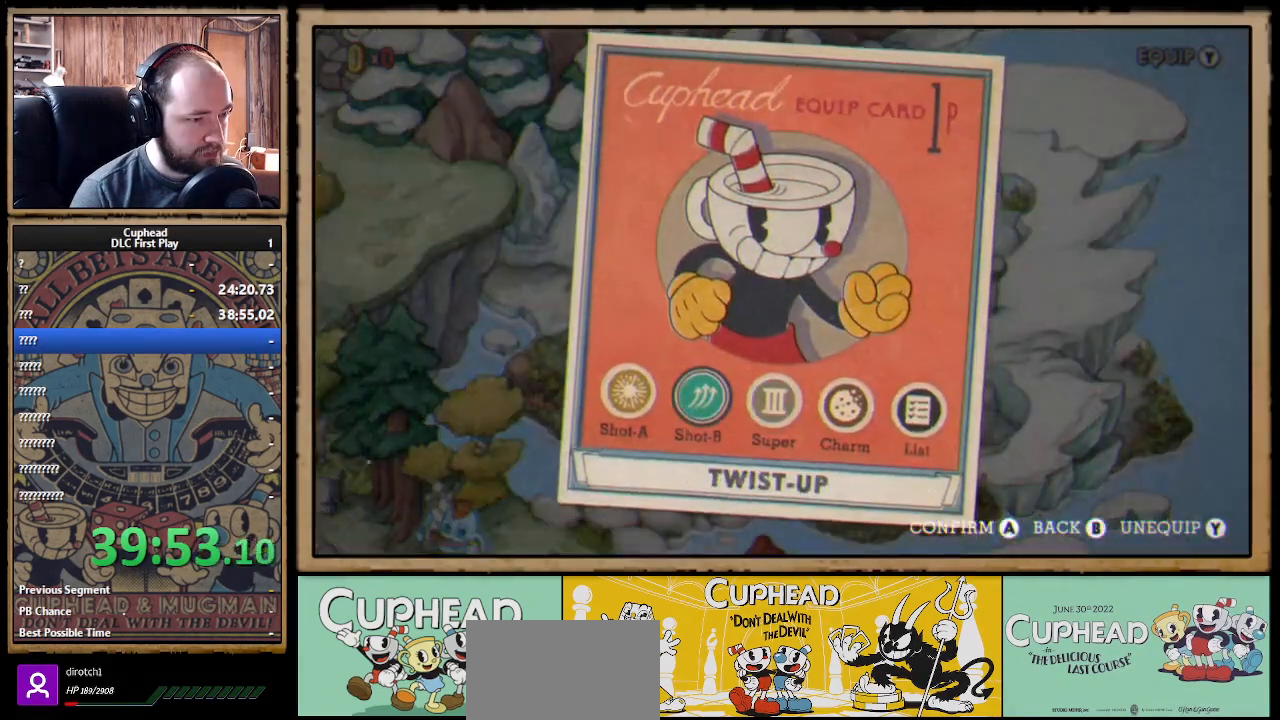
{"buttons": [], "left_stick": "center", "right_stick": "center", "events": [[17, "DPAD_LEFT", "down"], [117, "DPAD_LEFT", "up"], [200, "DPAD_LEFT", "down"], [300, "DPAD_LEFT", "up"], [317, "A", "down"], [467, "A", "up"]]}
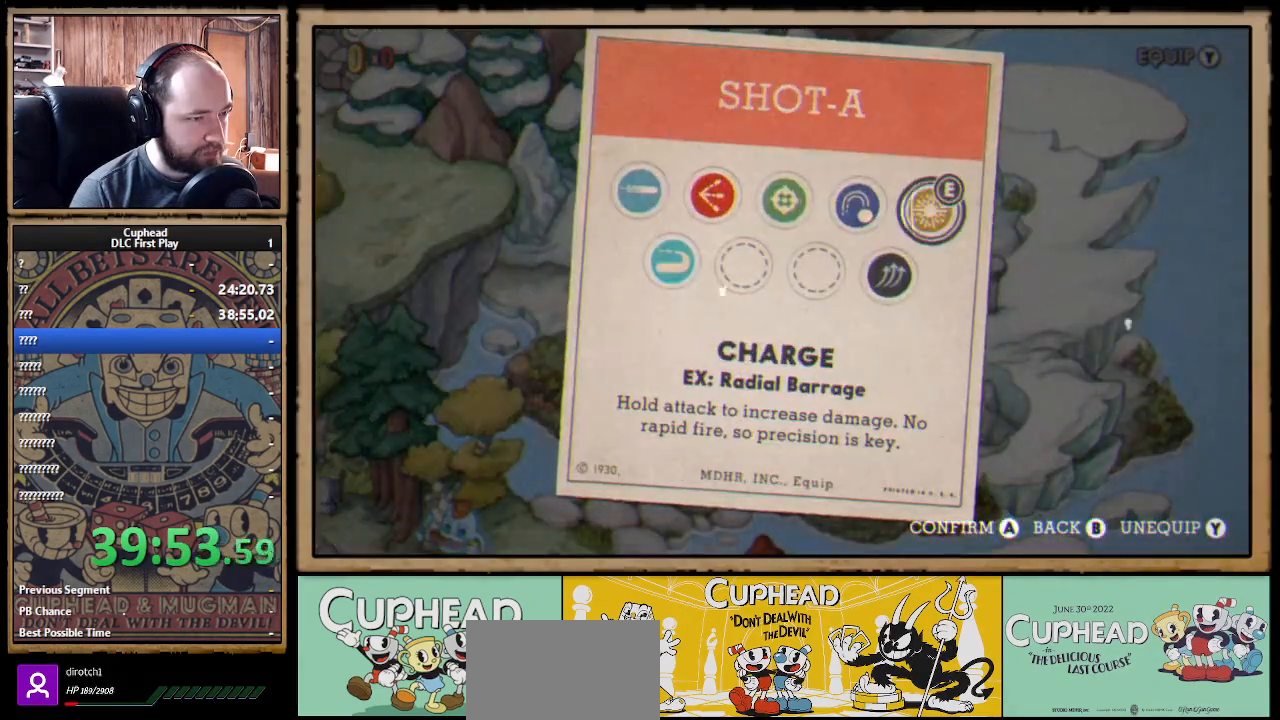
{"buttons": [], "left_stick": "center", "right_stick": "center", "events": []}
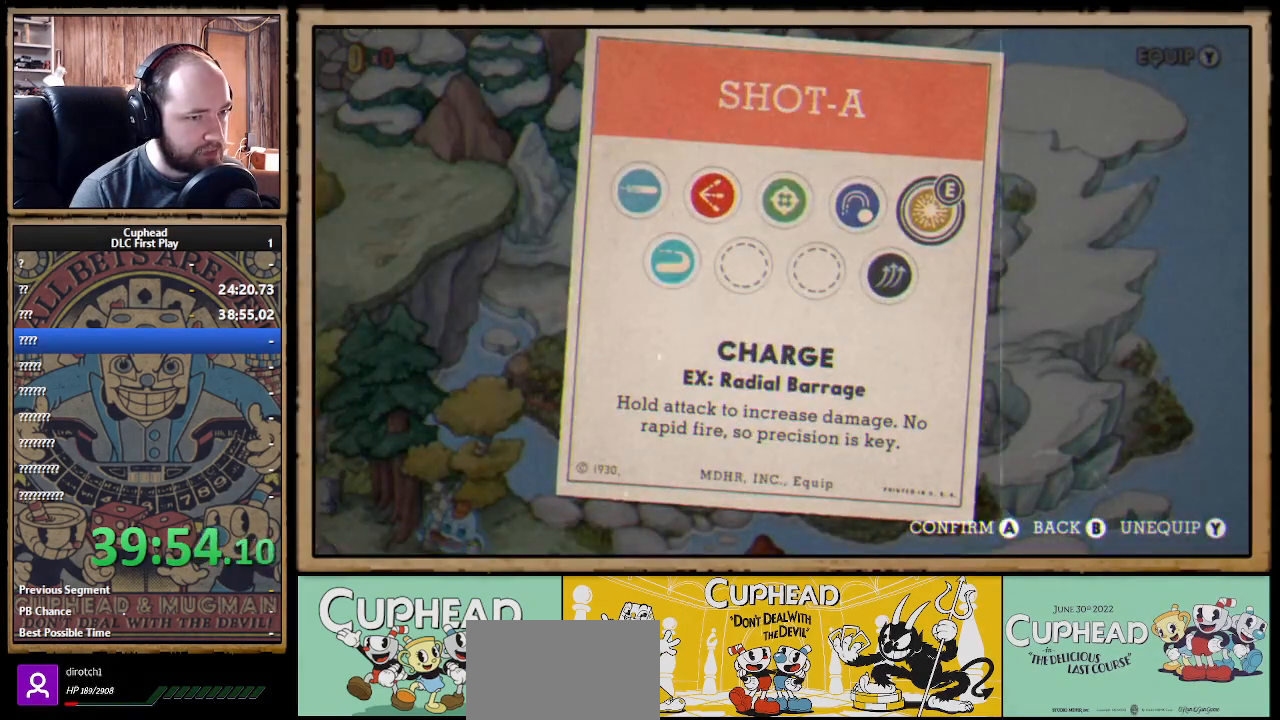
{"buttons": [], "left_stick": "center", "right_stick": "center", "events": []}
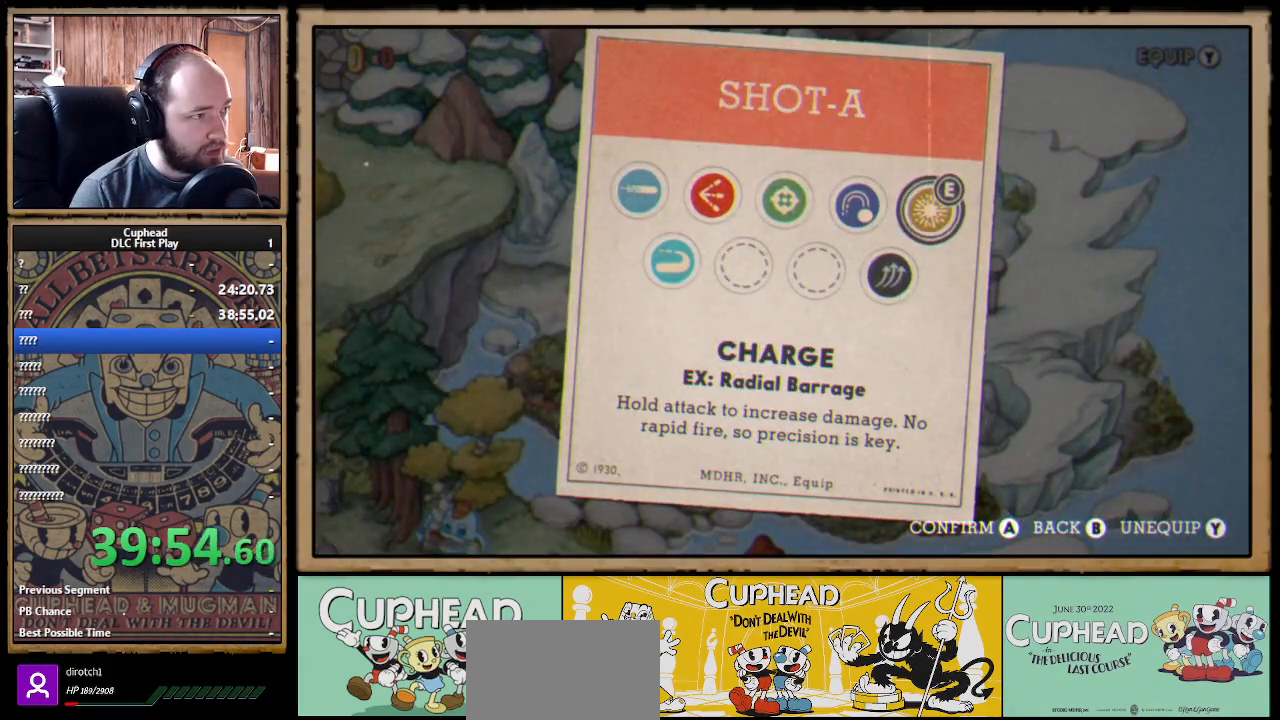
{"buttons": [], "left_stick": "center", "right_stick": "center", "events": []}
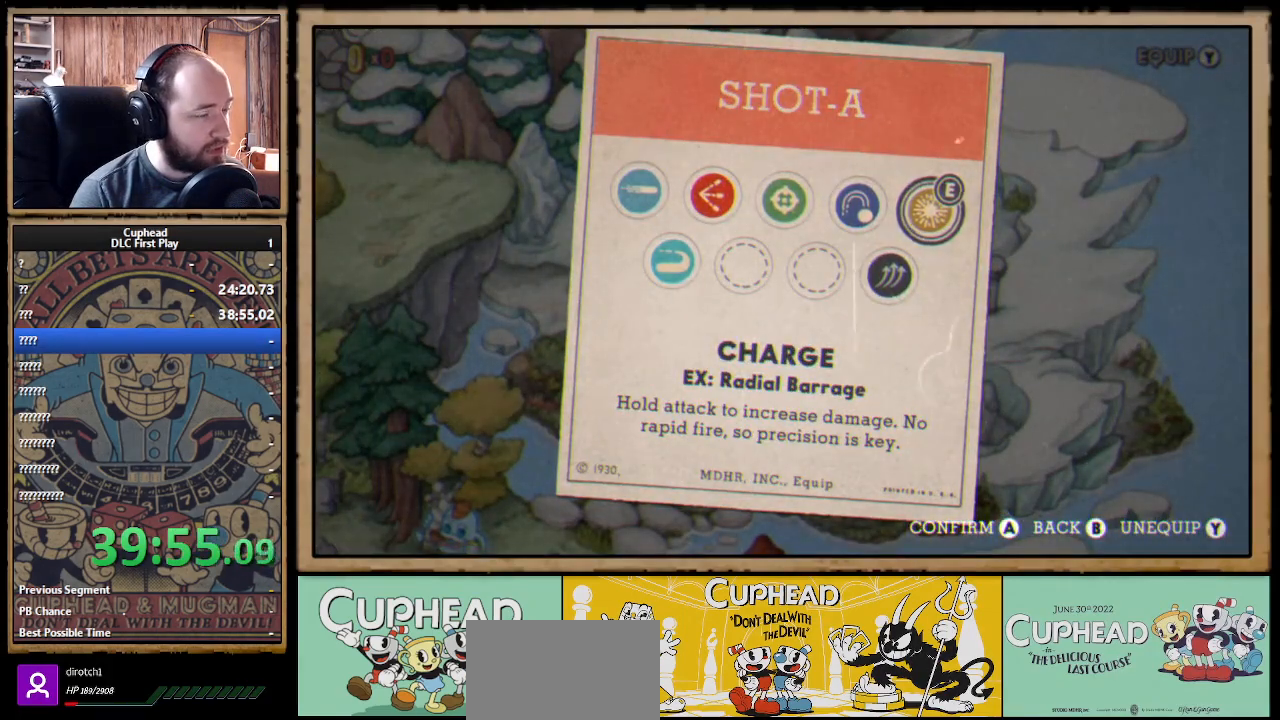
{"buttons": [], "left_stick": "center", "right_stick": "center", "events": [[200, "DPAD_LEFT", "down"], [300, "DPAD_LEFT", "up"]]}
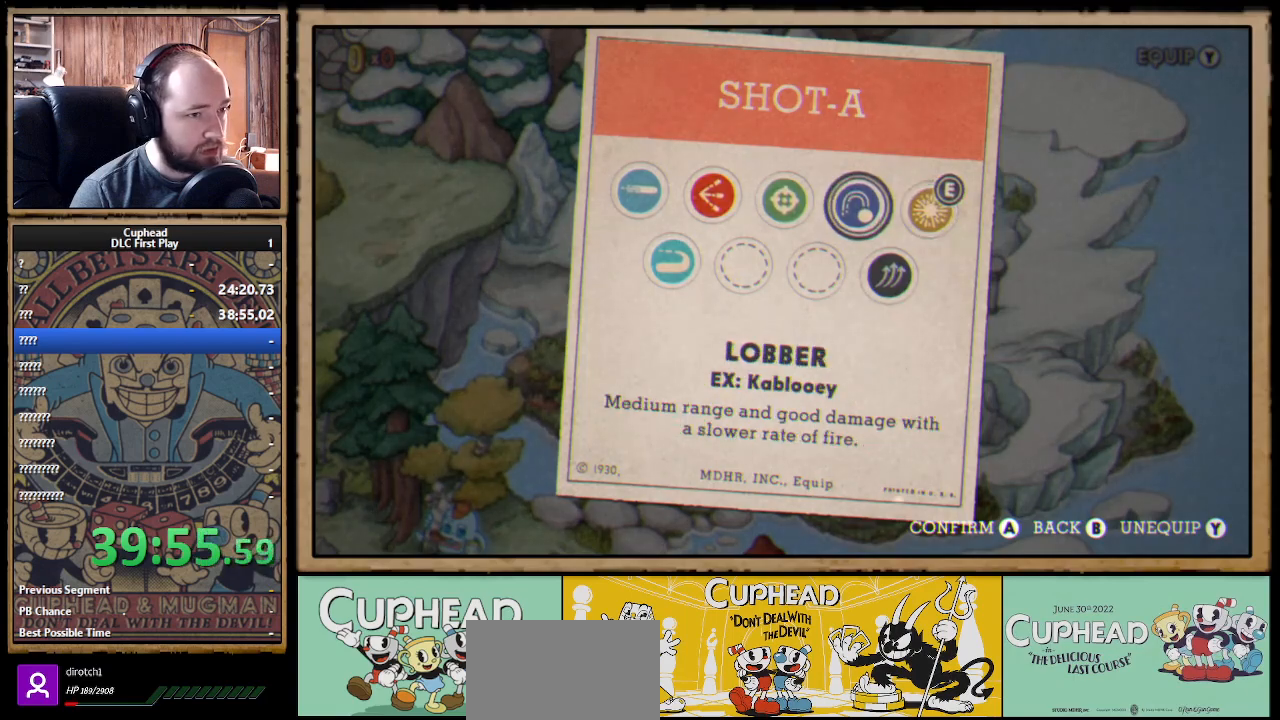
{"buttons": [], "left_stick": "center", "right_stick": "center", "events": []}
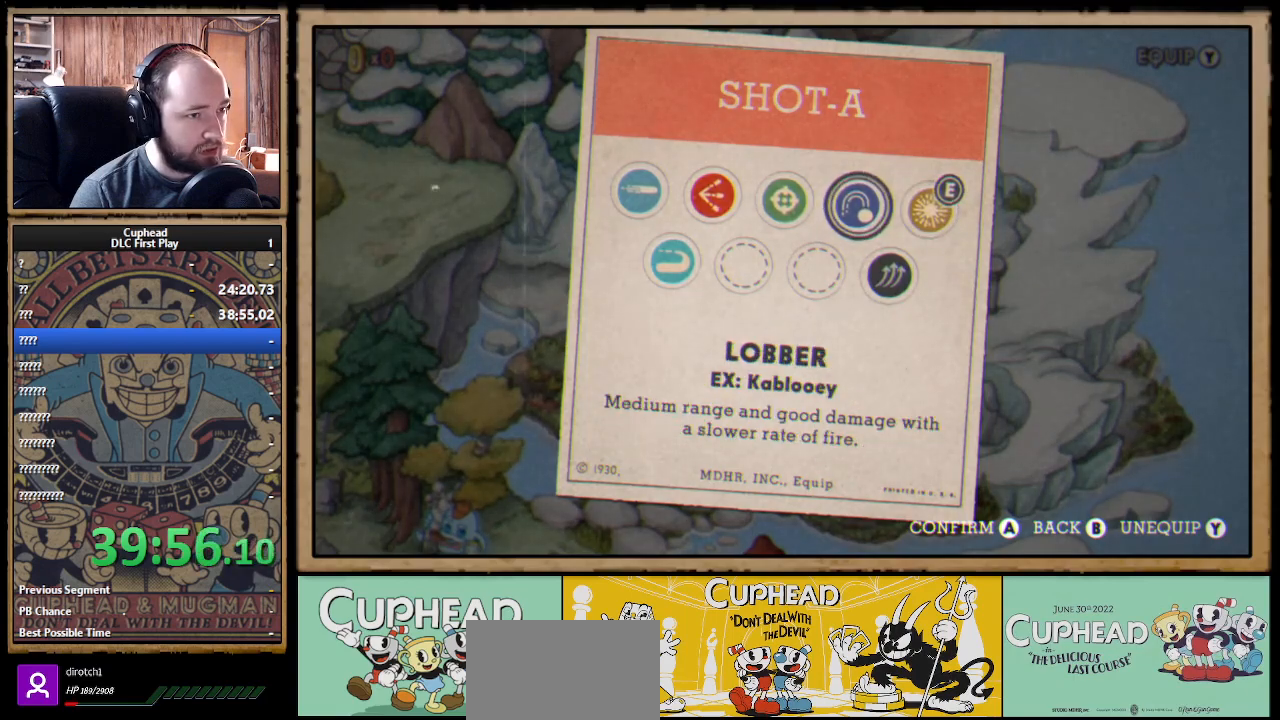
{"buttons": [], "left_stick": "center", "right_stick": "center", "events": [[117, "DPAD_LEFT", "down"], [267, "DPAD_LEFT", "up"]]}
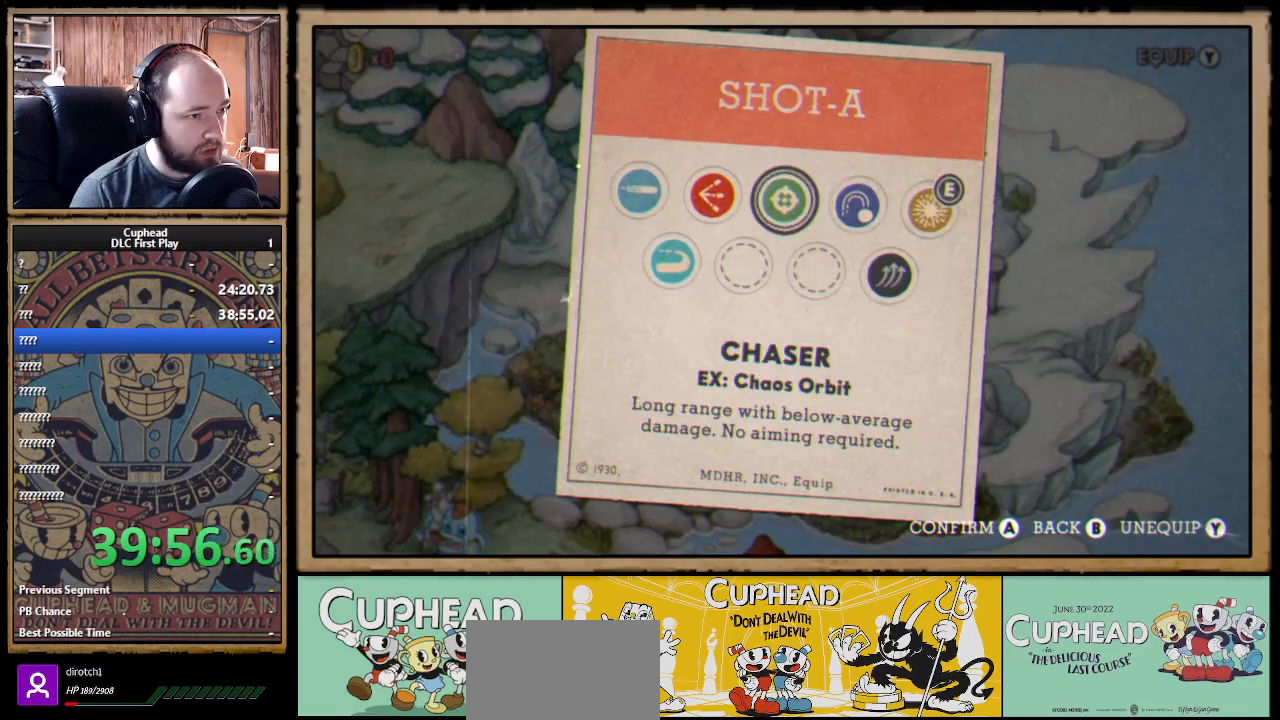
{"buttons": [], "left_stick": "center", "right_stick": "center", "events": [[17, "DPAD_LEFT", "down"], [150, "DPAD_LEFT", "up"], [333, "DPAD_LEFT", "down"], [483, "DPAD_LEFT", "up"]]}
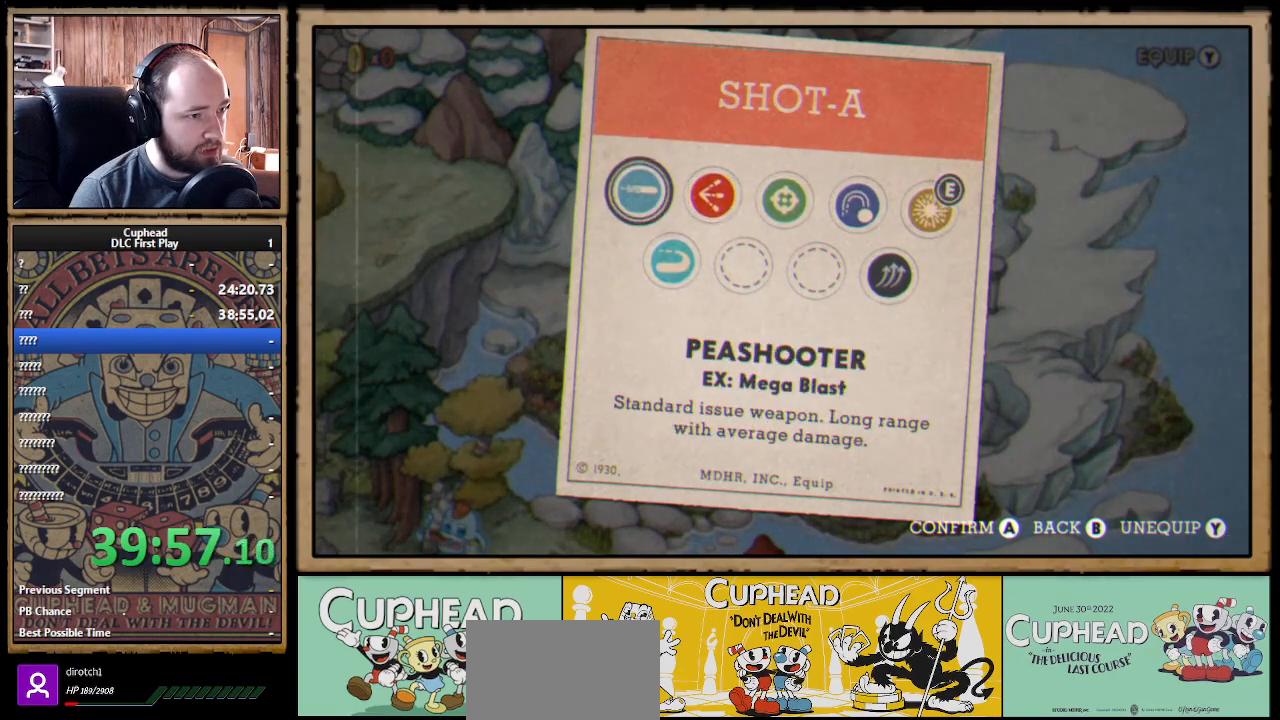
{"buttons": [], "left_stick": "center", "right_stick": "center", "events": [[67, "DPAD_DOWN", "down"], [167, "DPAD_DOWN", "up"]]}
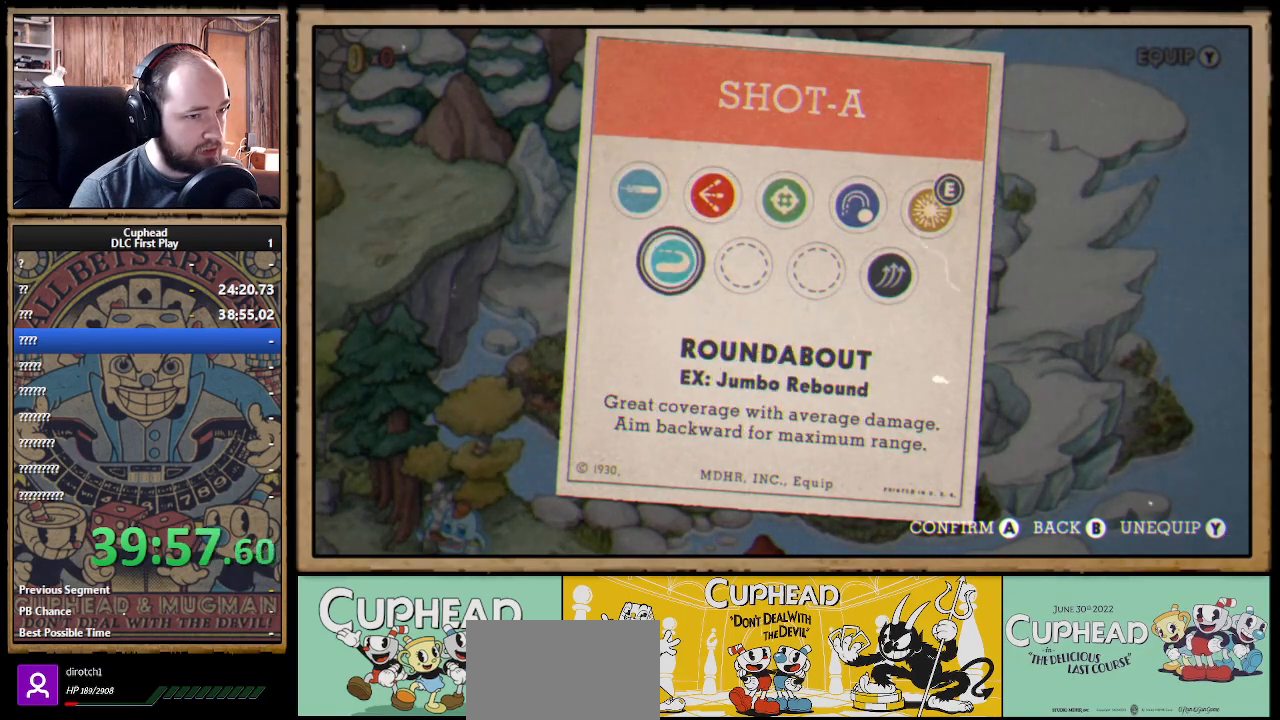
{"buttons": ["B"], "left_stick": "center", "right_stick": "center", "events": [[50, "A", "down"], [167, "A", "up"], [483, "B", "down"]]}
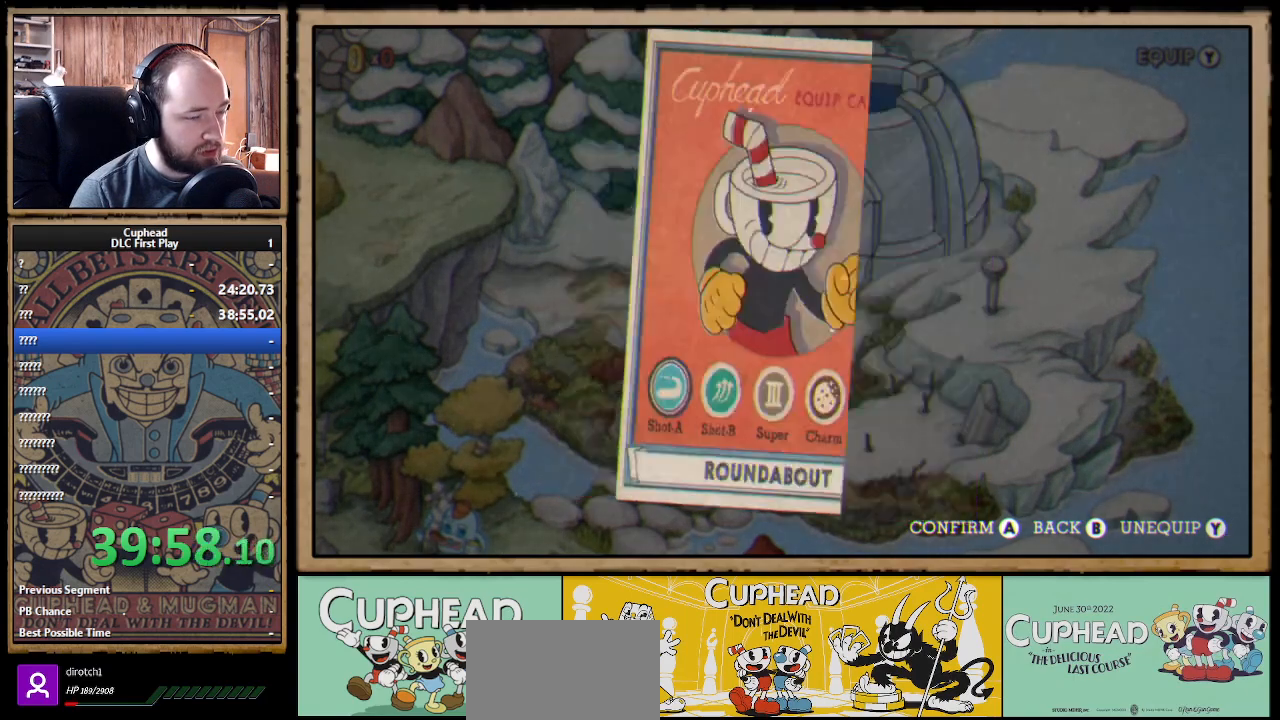
{"buttons": [], "left_stick": "center", "right_stick": "center", "events": [[100, "B", "up"]]}
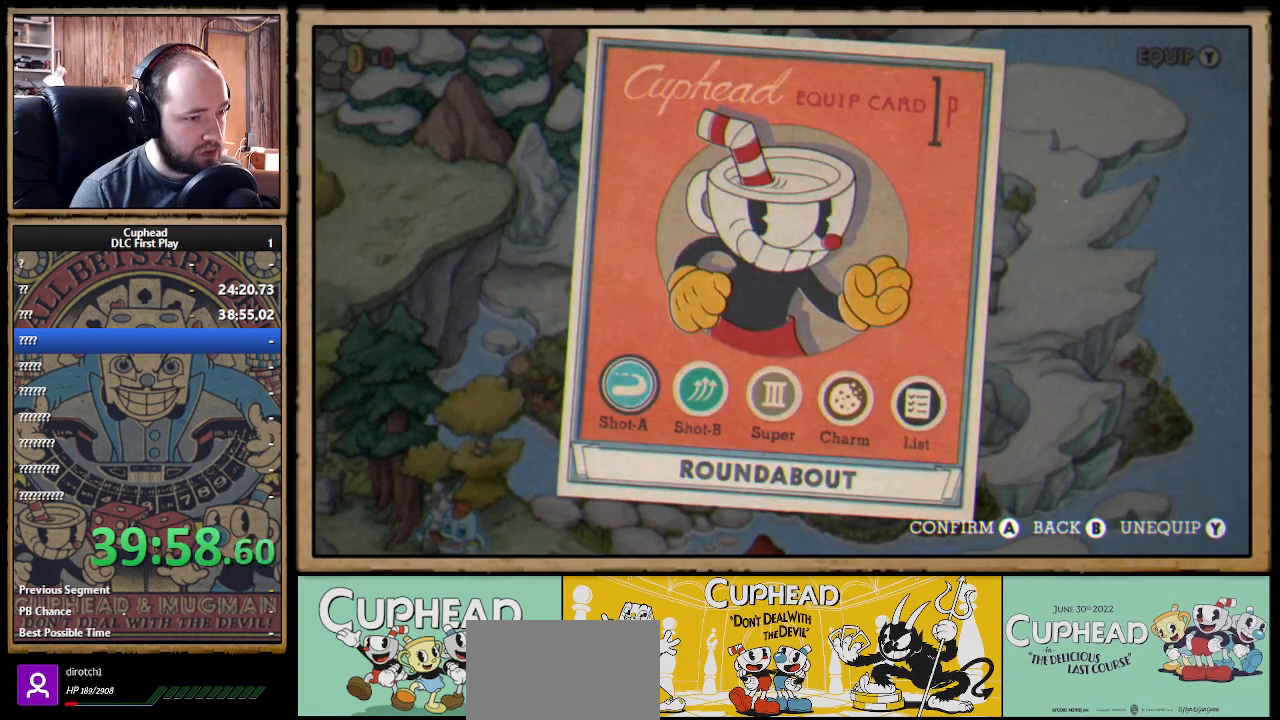
{"buttons": [], "left_stick": "center", "right_stick": "center", "events": [[200, "DPAD_RIGHT", "down"], [317, "DPAD_RIGHT", "up"]]}
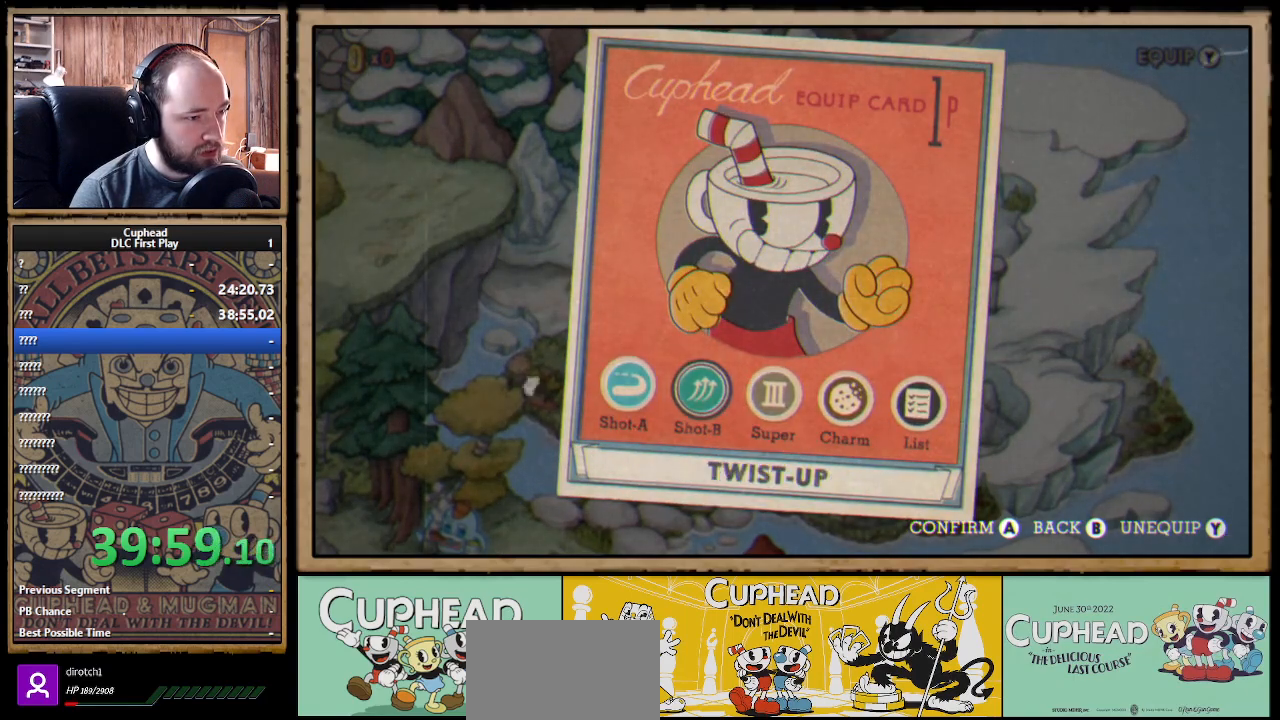
{"buttons": [], "left_stick": "center", "right_stick": "center", "events": []}
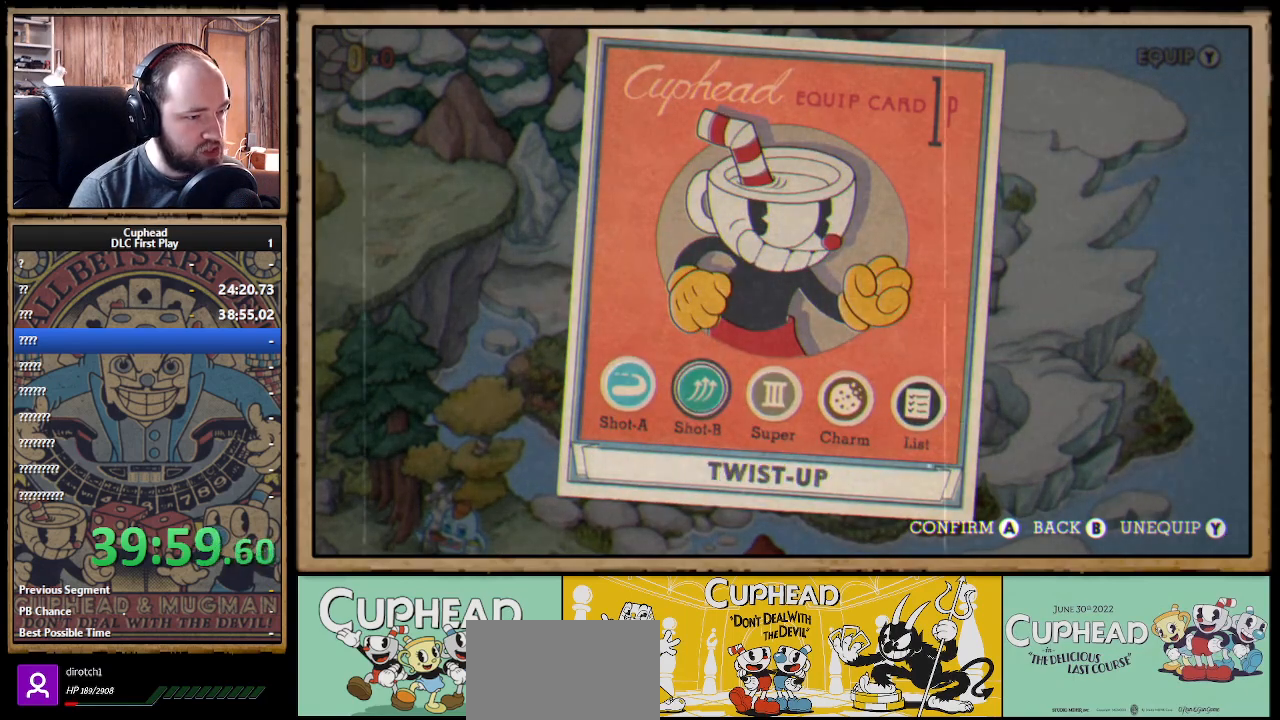
{"buttons": [], "left_stick": "center", "right_stick": "center", "events": [[317, "B", "down"], [417, "B", "up"]]}